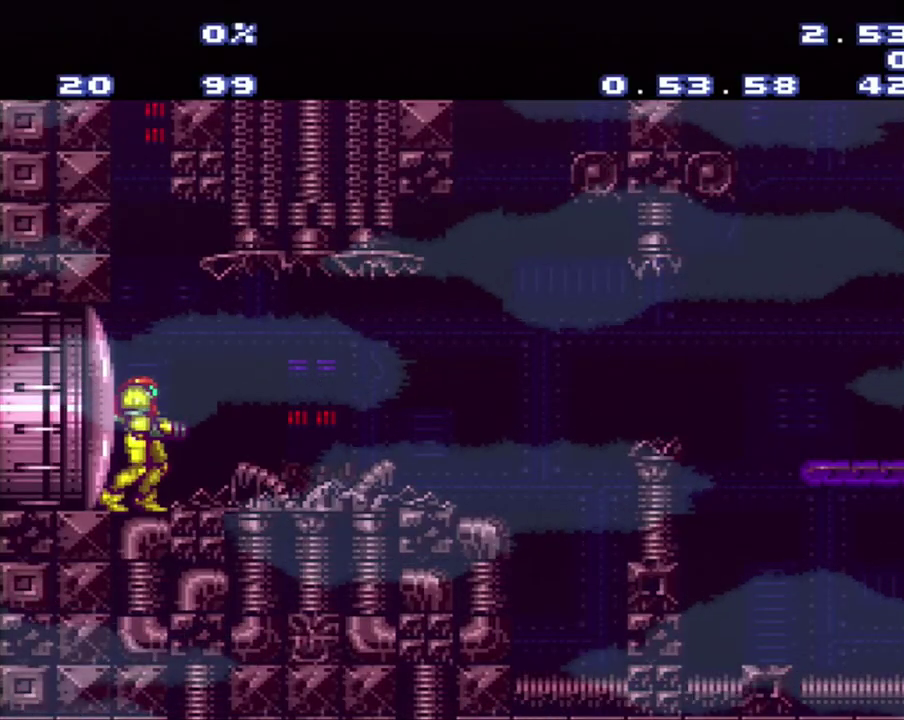
Gameplay with a controller (Nintendo layout); each line is a JSON object with the inputs held at the frame after it. "events" lists button and stick changes between this image and that frame as [ms after this image, input, new state], when the widget could be followed in between. Not read: L3 R3.
{"buttons": ["A", "DPAD_RIGHT"], "events": [[367, "A", "down"], [367, "DPAD_RIGHT", "down"]]}
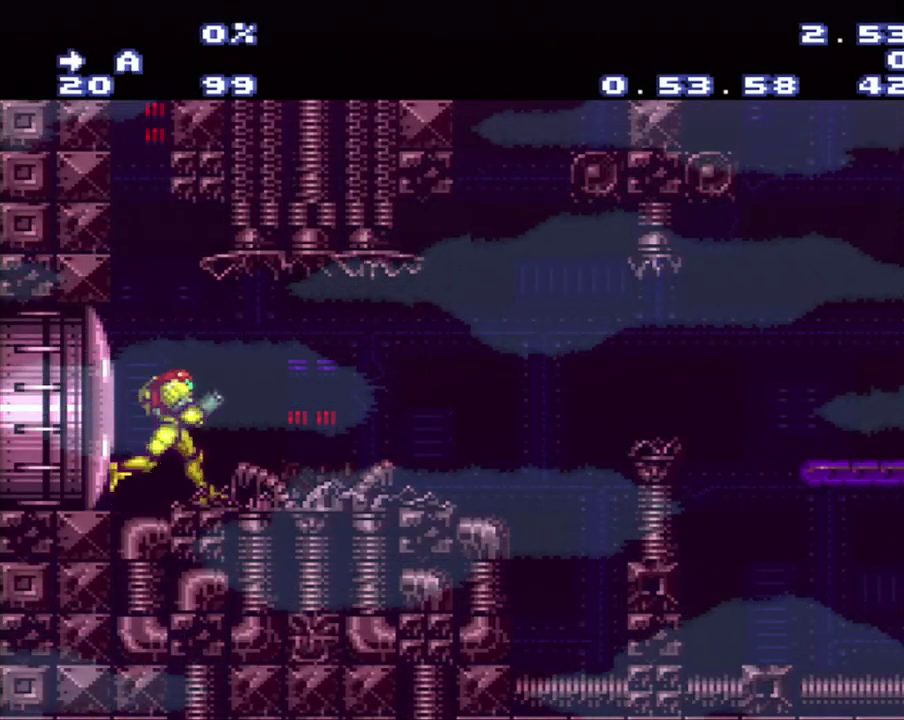
{"buttons": ["A", "DPAD_RIGHT"], "events": [[417, "B", "down"], [500, "B", "up"]]}
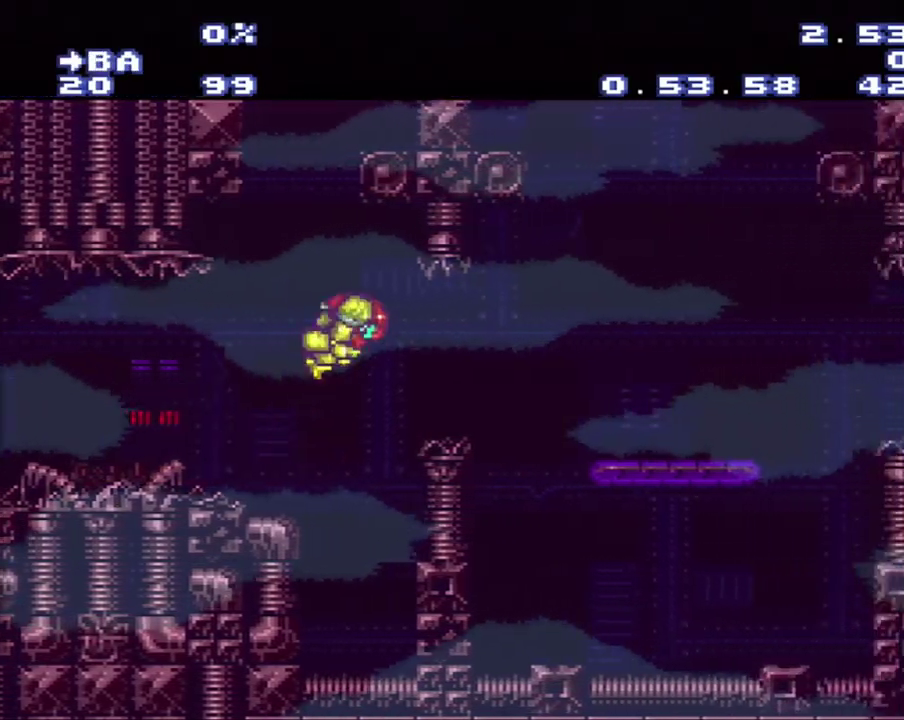
{"buttons": ["A", "DPAD_RIGHT"], "events": []}
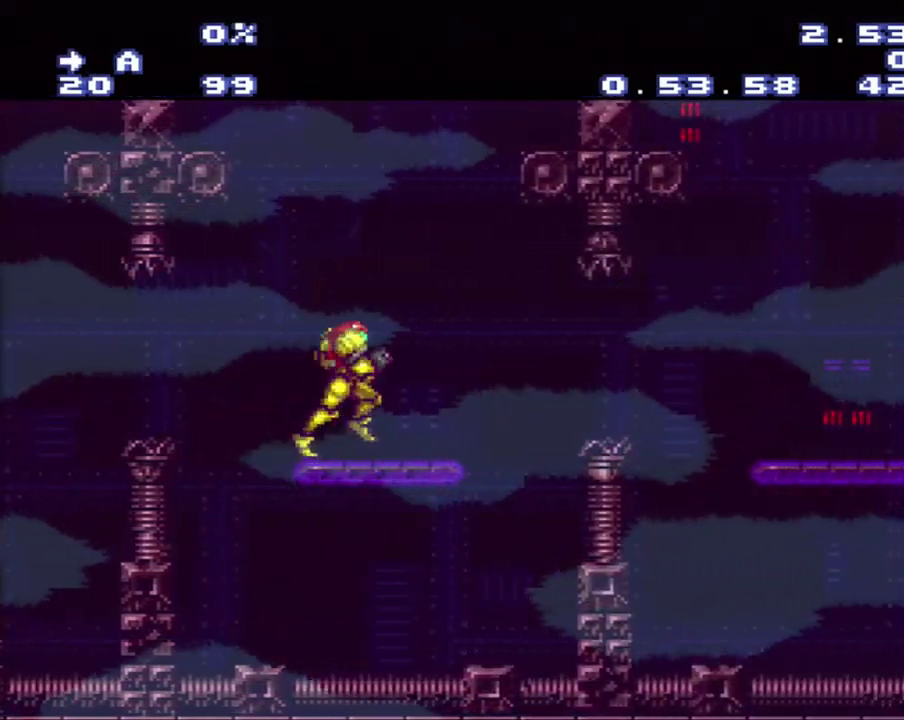
{"buttons": ["A", "DPAD_RIGHT"], "events": [[217, "B", "down"], [283, "B", "up"]]}
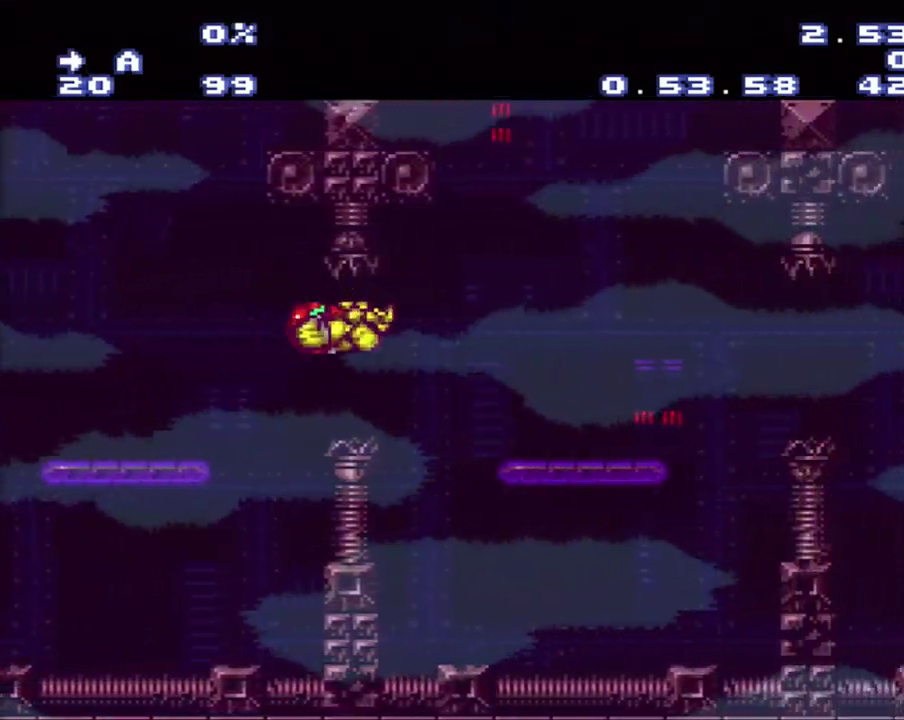
{"buttons": [], "events": [[267, "DPAD_RIGHT", "up"], [383, "A", "up"]]}
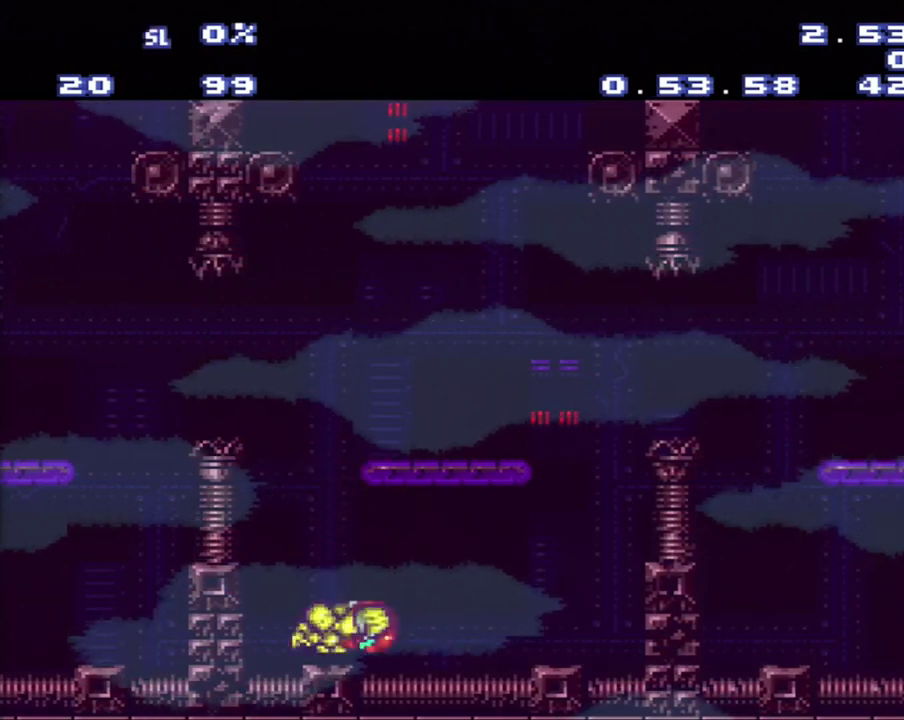
{"buttons": [], "events": [[33, "L1", "down"], [33, "SELECT", "down"], [300, "L1", "up"], [300, "SELECT", "up"]]}
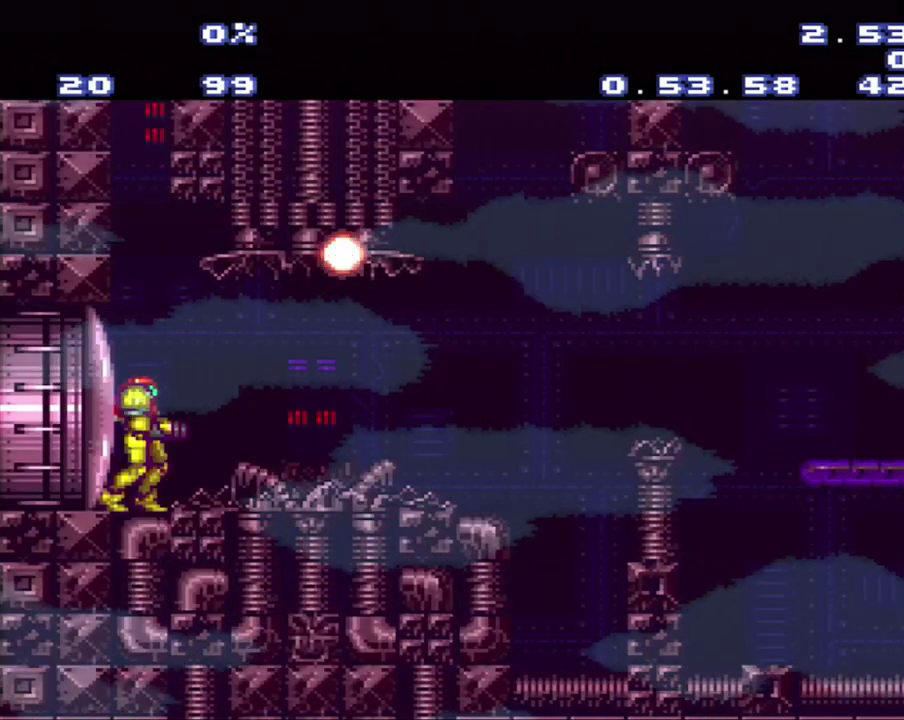
{"buttons": ["A", "DPAD_RIGHT"], "events": [[83, "A", "down"], [83, "DPAD_RIGHT", "down"]]}
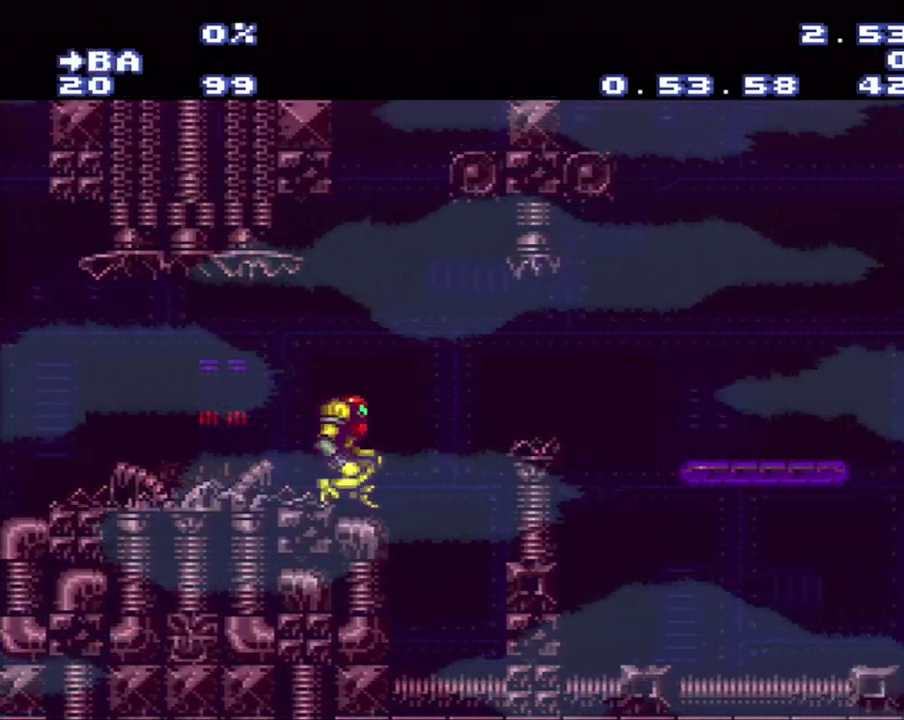
{"buttons": ["A", "DPAD_RIGHT"], "events": []}
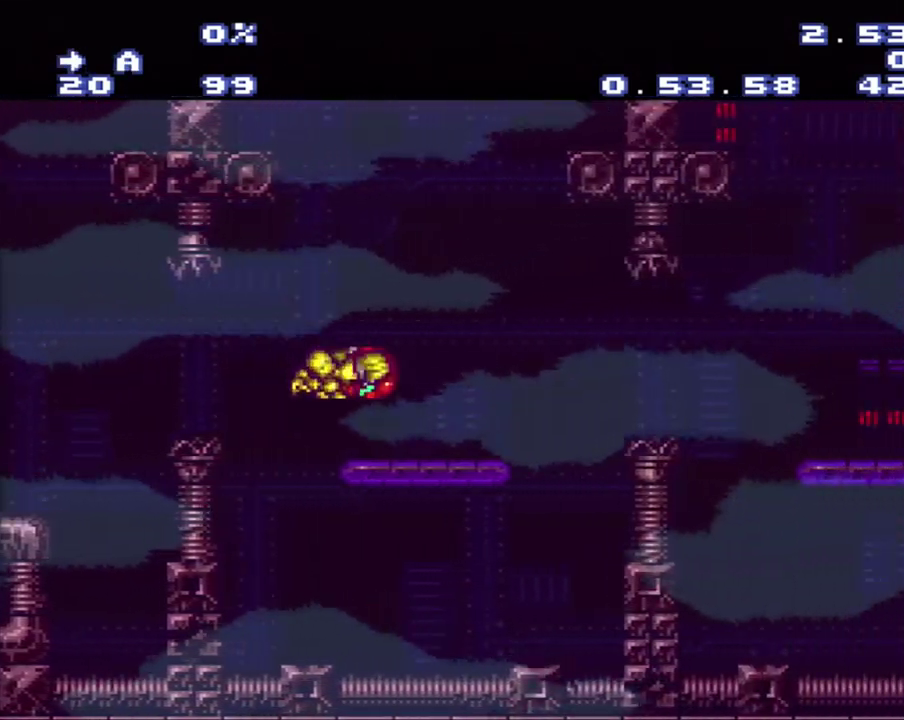
{"buttons": ["A", "DPAD_RIGHT"], "events": []}
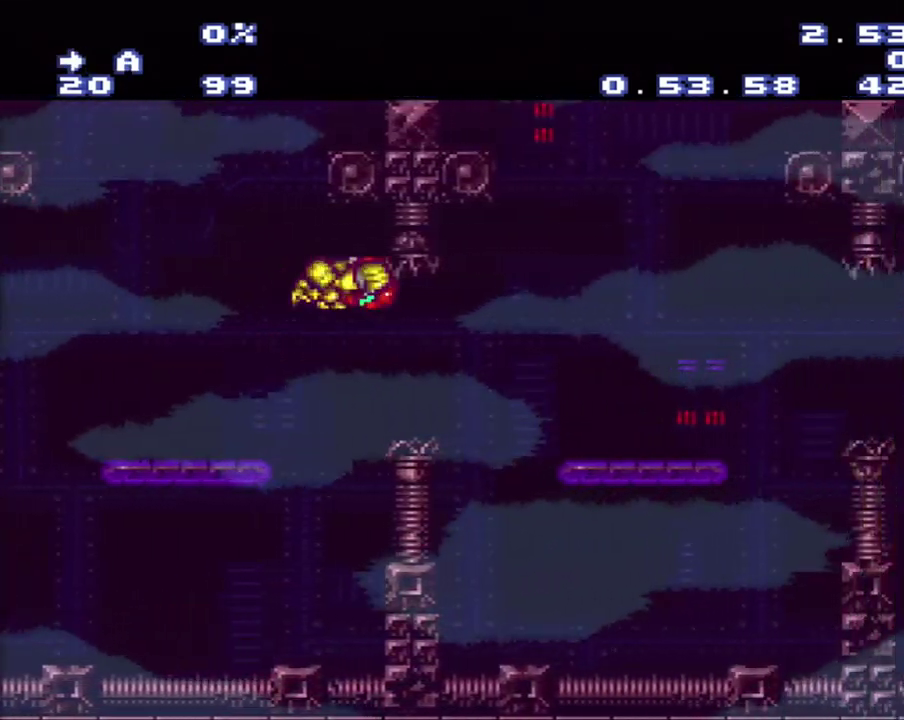
{"buttons": ["L1"], "events": [[483, "A", "up"], [483, "DPAD_RIGHT", "up"], [483, "L1", "down"]]}
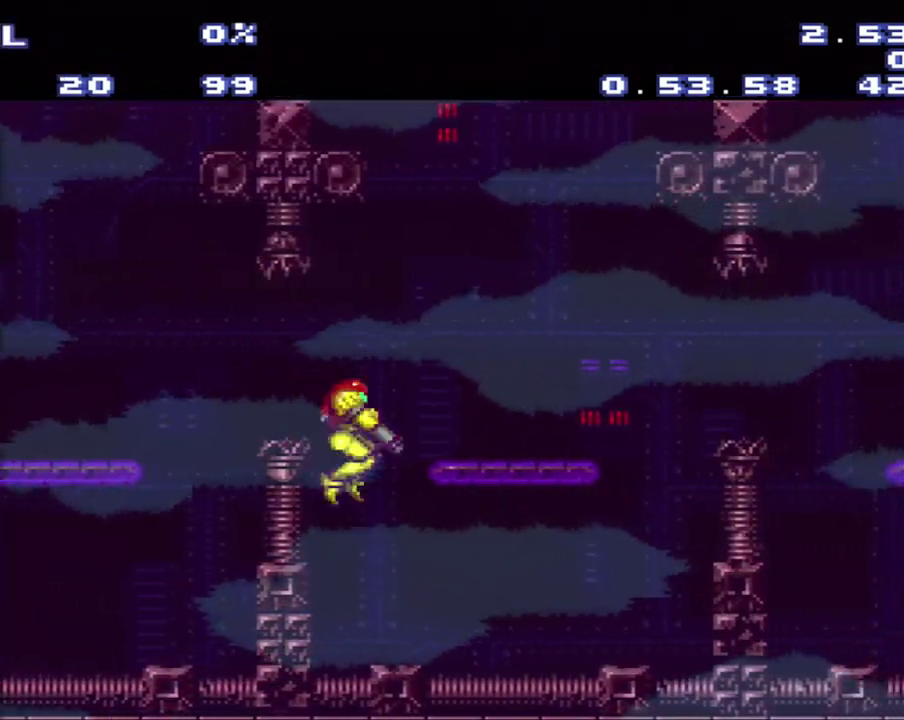
{"buttons": ["A", "DPAD_RIGHT"], "events": [[67, "SELECT", "down"], [83, "Y", "down"], [250, "L1", "up"], [250, "SELECT", "up"], [250, "Y", "up"], [300, "A", "down"], [333, "DPAD_RIGHT", "down"]]}
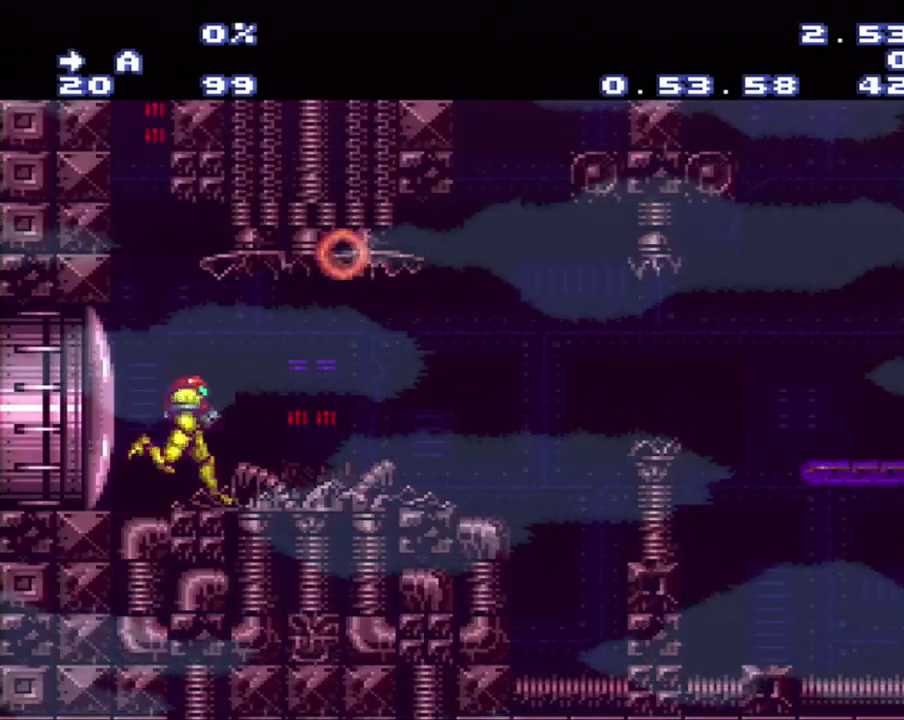
{"buttons": ["A", "B", "DPAD_RIGHT"], "events": [[300, "B", "down"]]}
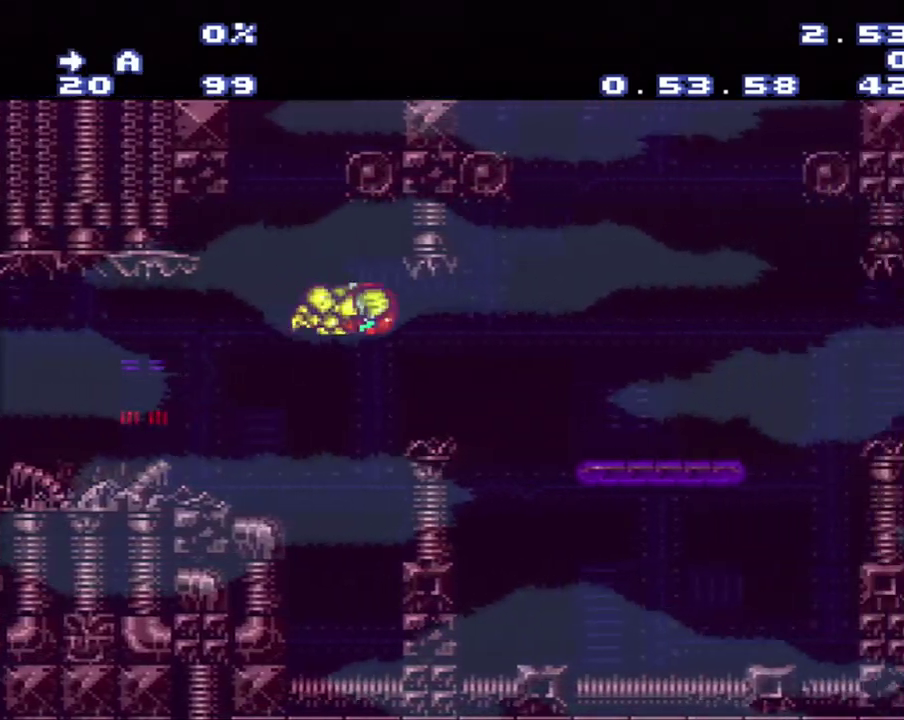
{"buttons": ["A", "DPAD_RIGHT"], "events": [[50, "B", "up"]]}
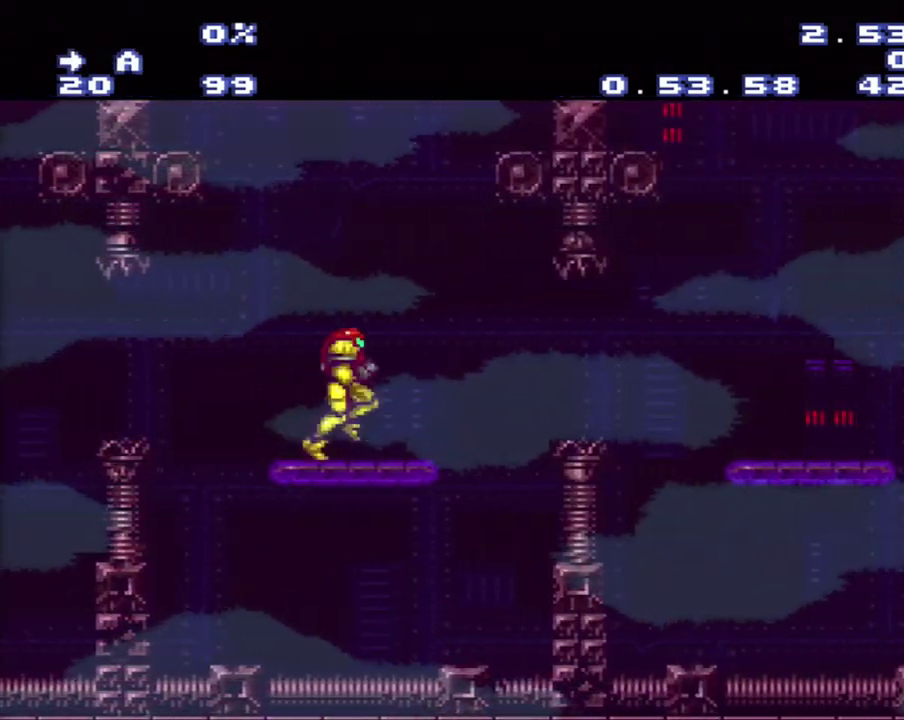
{"buttons": ["A", "DPAD_RIGHT"], "events": [[150, "B", "down"], [367, "B", "up"]]}
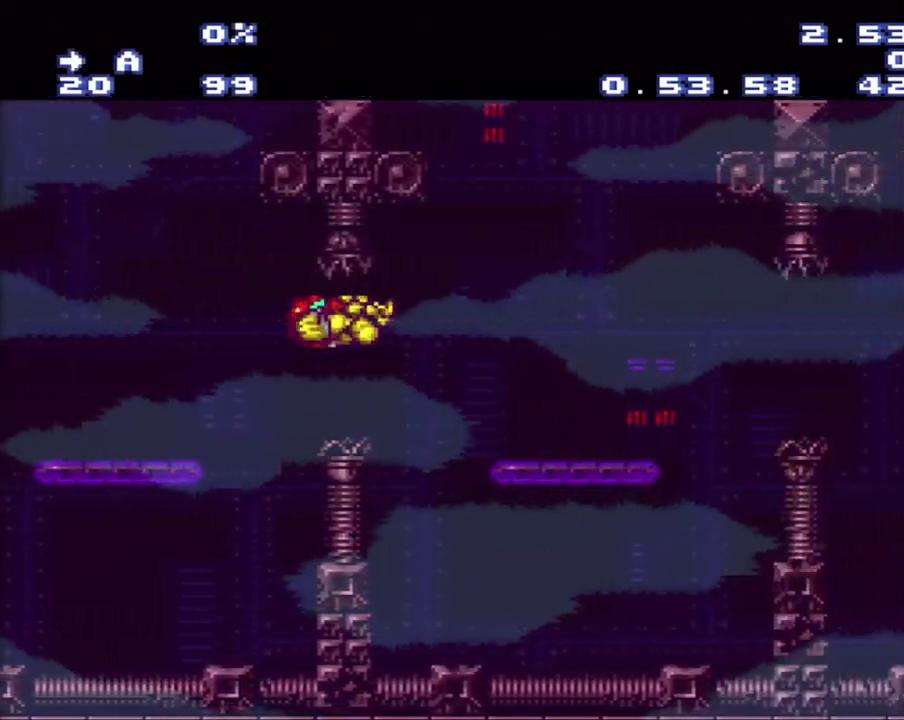
{"buttons": ["A", "DPAD_RIGHT"], "events": []}
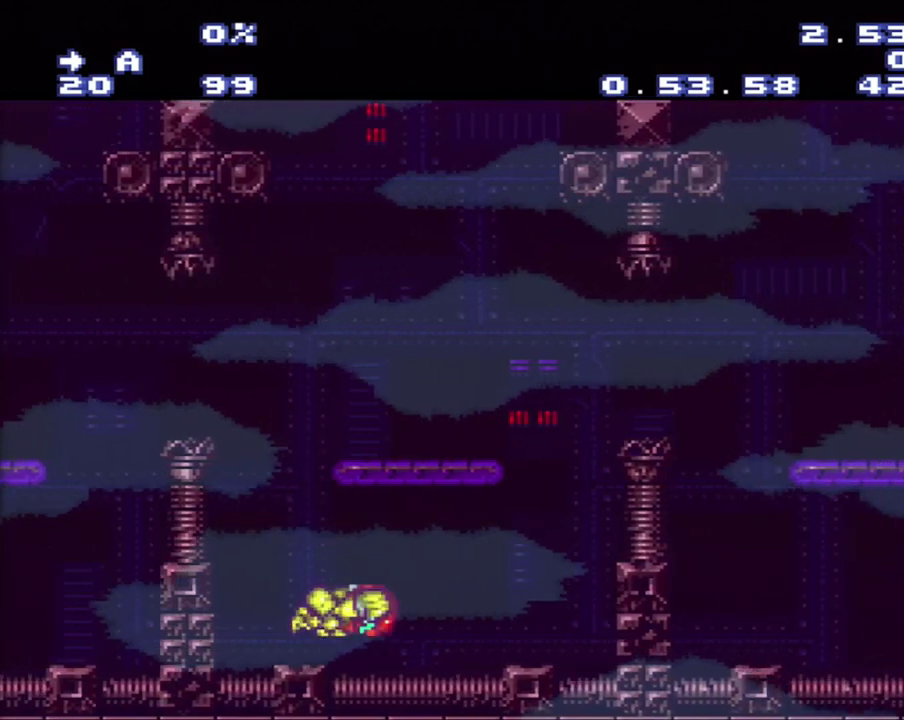
{"buttons": ["A", "B", "DPAD_RIGHT"], "events": [[450, "B", "down"]]}
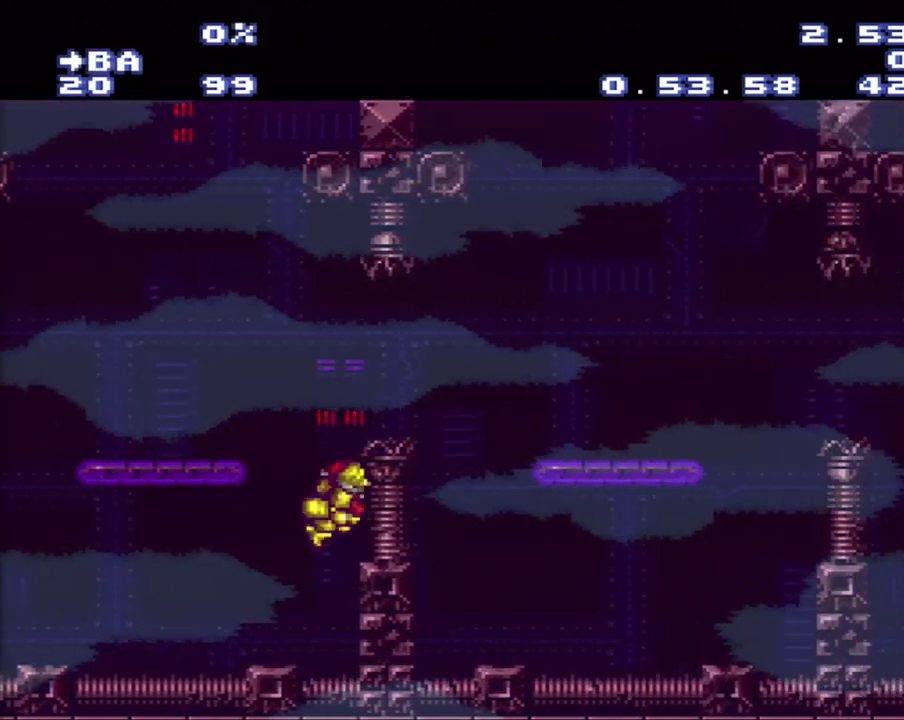
{"buttons": ["A", "DPAD_LEFT"], "events": [[250, "B", "up"], [300, "DPAD_RIGHT", "up"], [500, "DPAD_LEFT", "down"]]}
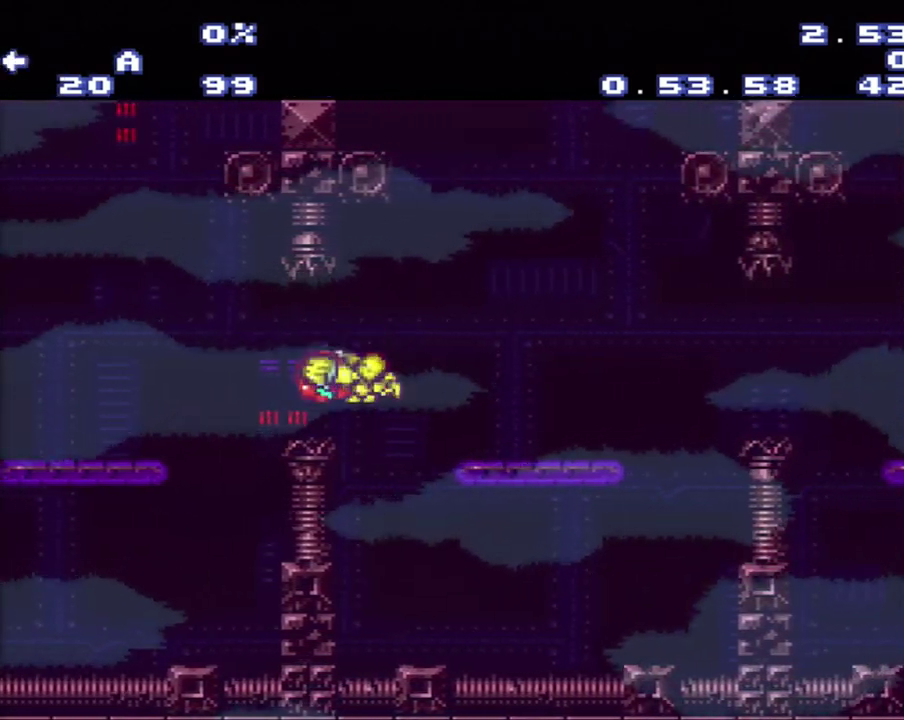
{"buttons": ["A", "DPAD_LEFT"], "events": []}
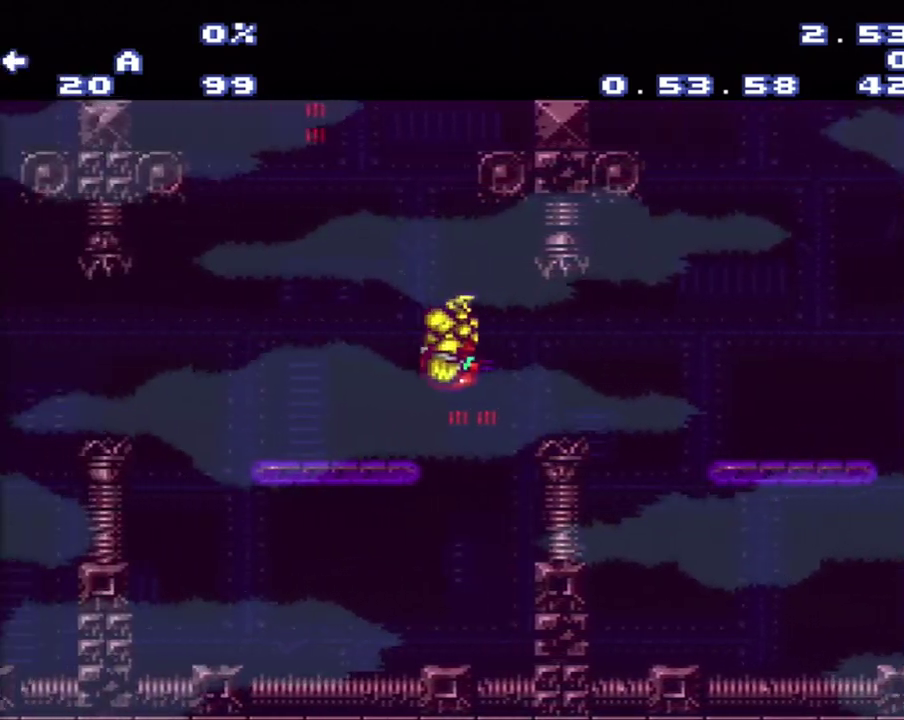
{"buttons": ["A"], "events": [[400, "DPAD_LEFT", "up"]]}
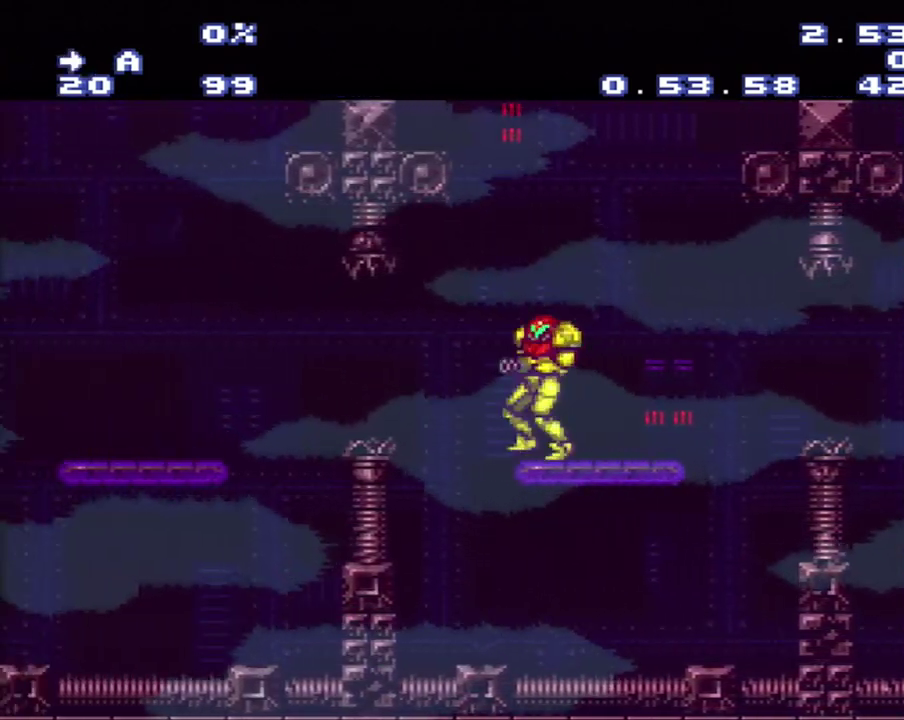
{"buttons": ["A", "B", "DPAD_RIGHT"], "events": [[83, "DPAD_RIGHT", "down"], [400, "B", "down"]]}
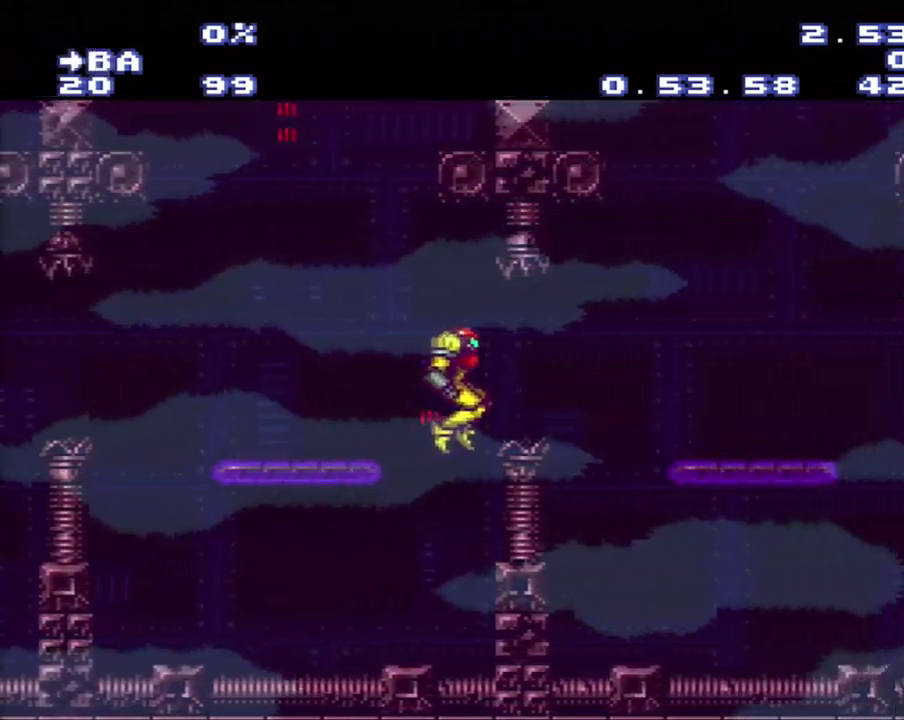
{"buttons": ["A", "B"], "events": [[117, "B", "up"], [400, "DPAD_RIGHT", "up"], [500, "B", "down"]]}
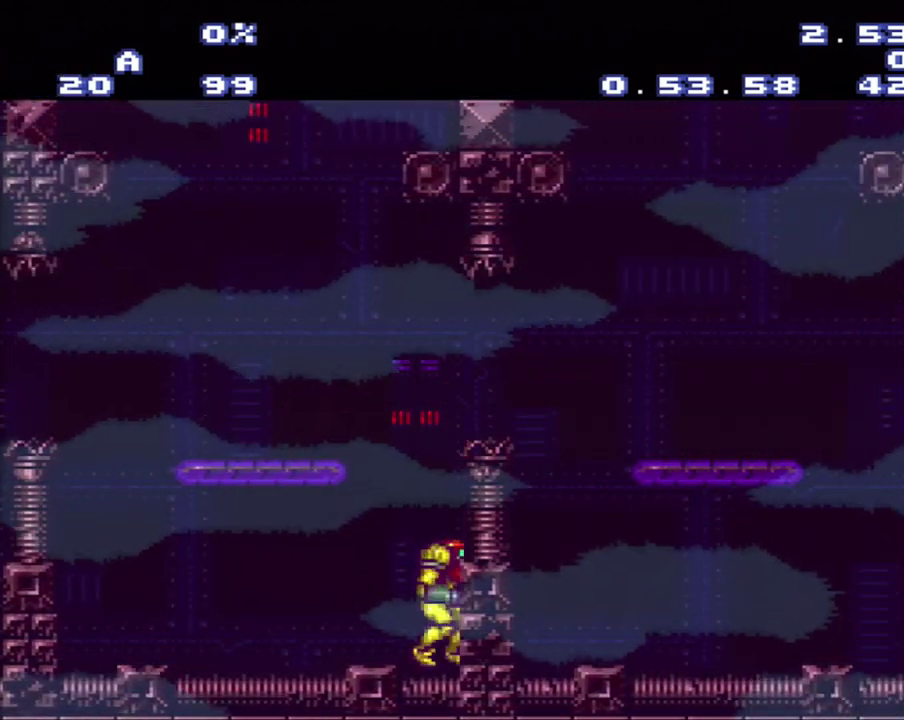
{"buttons": ["A"], "events": [[167, "DPAD_RIGHT", "down"], [433, "B", "up"], [433, "DPAD_RIGHT", "up"]]}
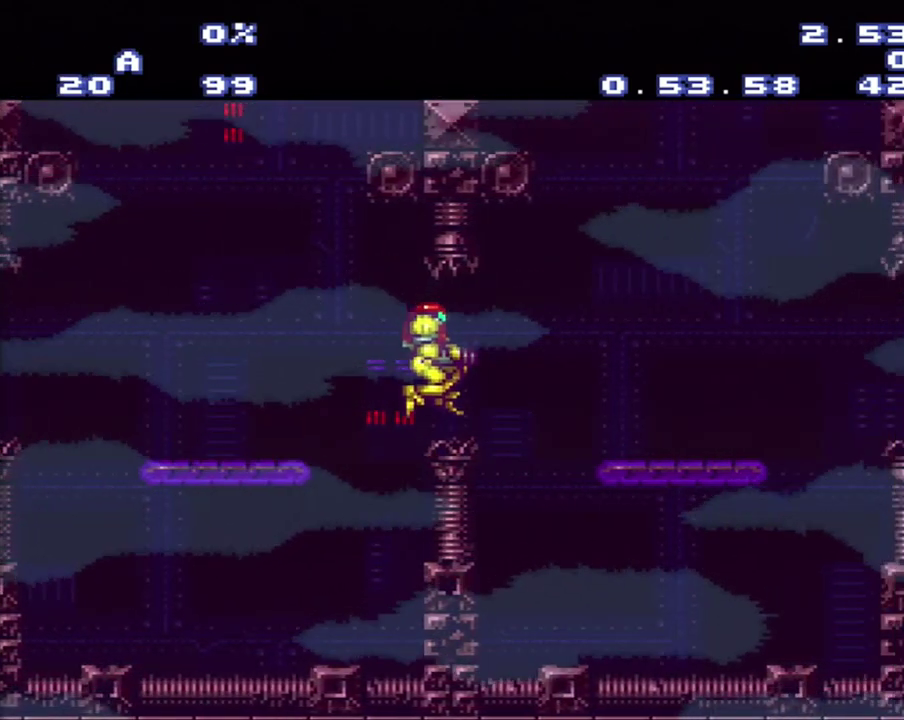
{"buttons": ["A", "DPAD_RIGHT"], "events": [[33, "DPAD_RIGHT", "down"], [200, "B", "down"], [300, "B", "up"]]}
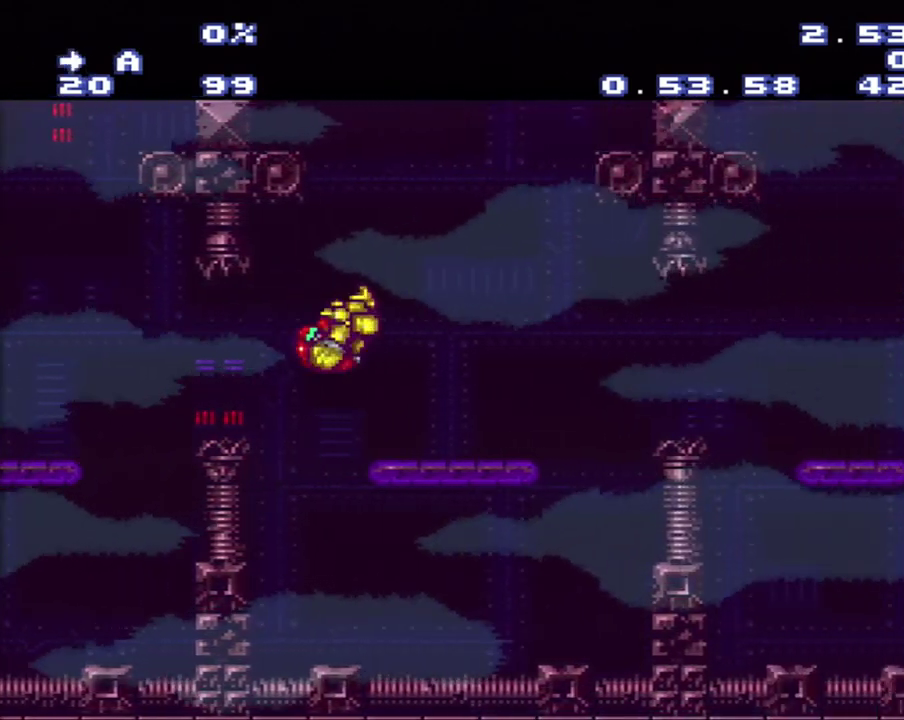
{"buttons": ["A", "DPAD_RIGHT"], "events": []}
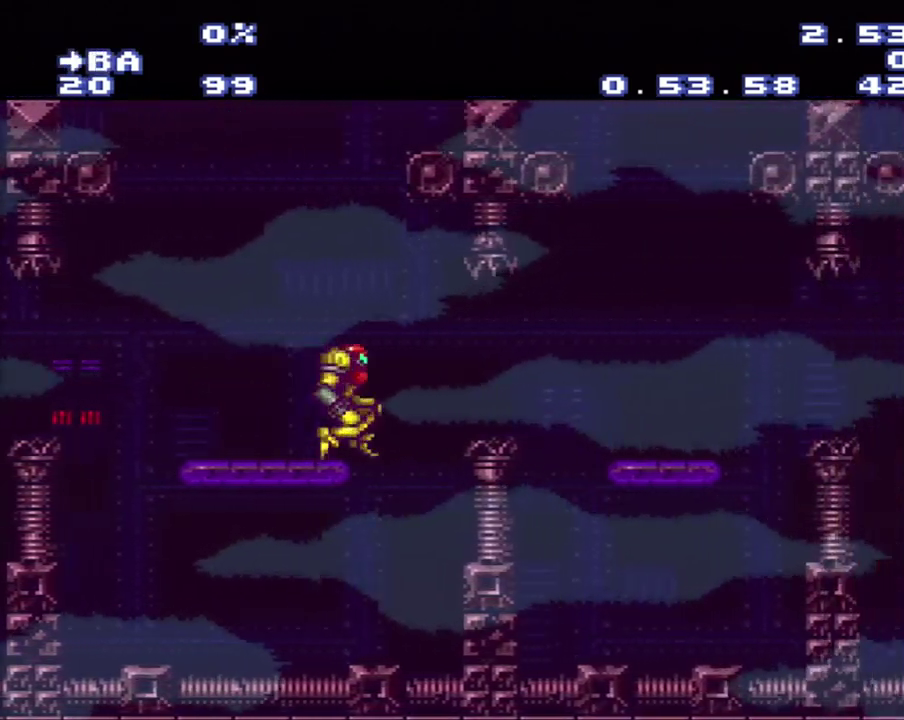
{"buttons": ["A", "DPAD_RIGHT"], "events": []}
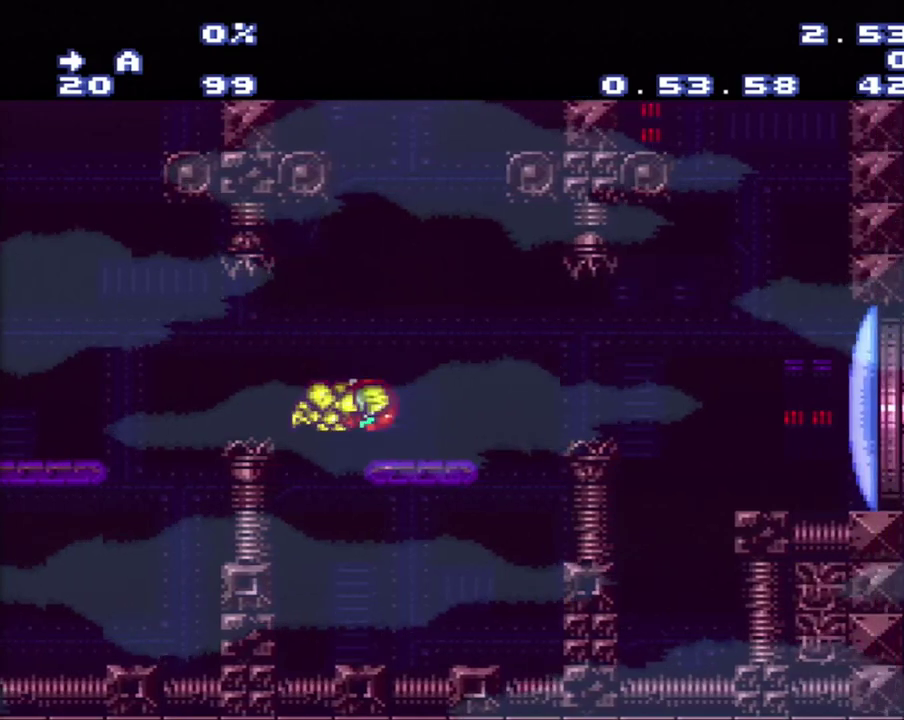
{"buttons": ["A", "B", "DPAD_RIGHT"], "events": [[300, "B", "down"]]}
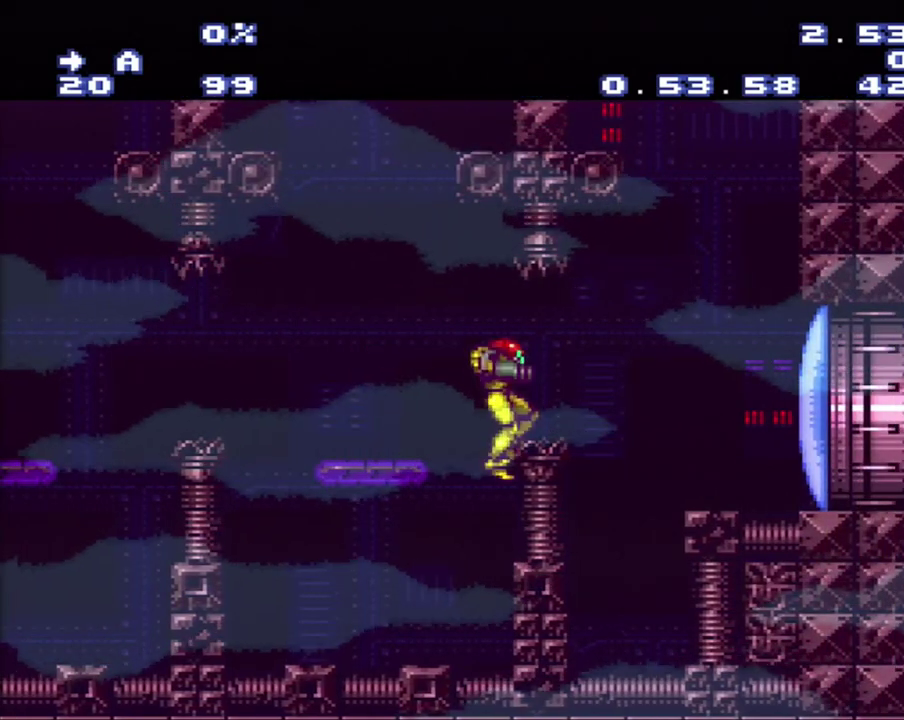
{"buttons": ["B"], "events": [[83, "B", "up"], [167, "A", "up"], [183, "DPAD_RIGHT", "up"], [433, "B", "down"]]}
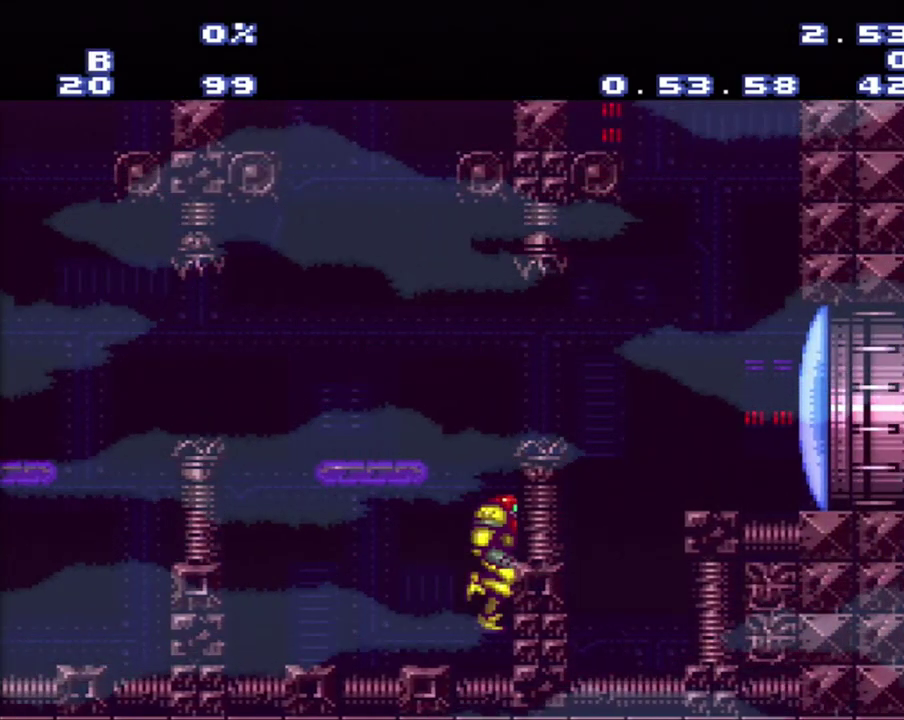
{"buttons": [], "events": [[150, "DPAD_RIGHT", "down"], [383, "B", "up"], [383, "DPAD_RIGHT", "up"]]}
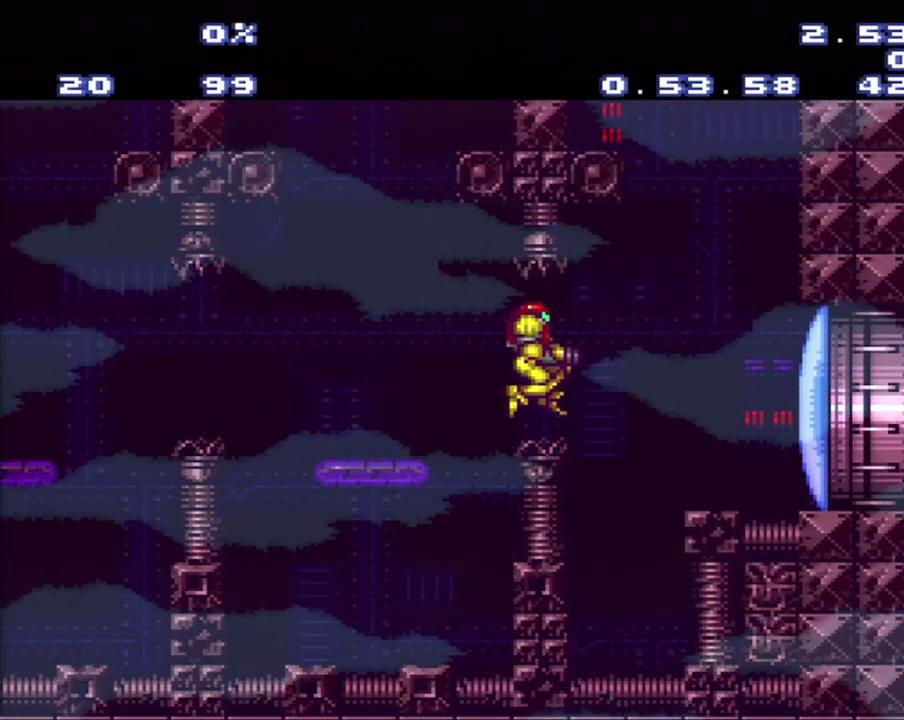
{"buttons": ["DPAD_RIGHT"], "events": [[167, "B", "down"], [167, "DPAD_RIGHT", "down"], [433, "B", "up"]]}
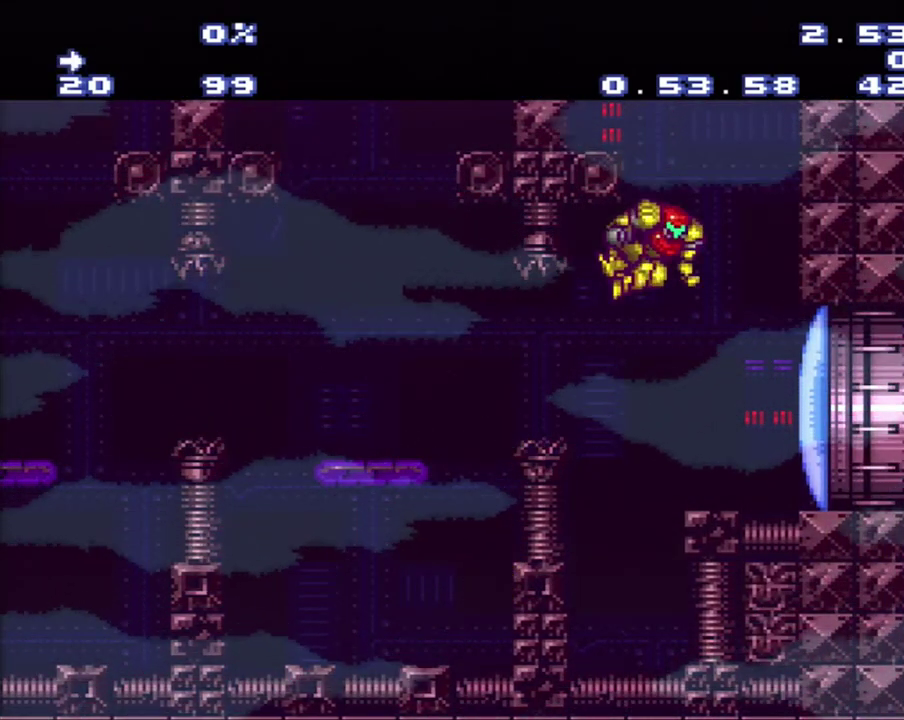
{"buttons": [], "events": [[300, "DPAD_RIGHT", "up"]]}